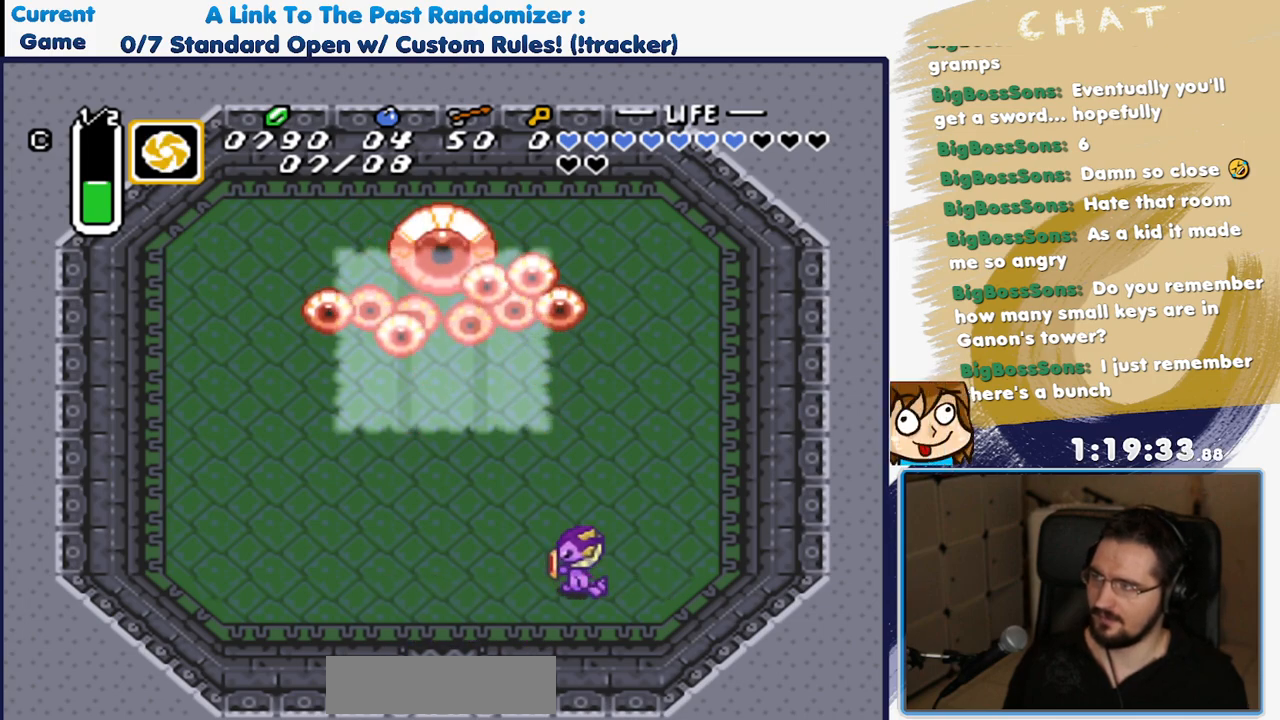
Gameplay with a controller (Nintendo layout); each line is a JSON object with the inputs held at the frame after it (dt_ms = milliseconds from this image to that frame). "events" lists button and stick changes between this image and that frame as [ms after this image, input, new state], when the widget could be followed in between. Not read: L3 R1 R3 START.
{"dt_ms": 500, "buttons": ["DPAD_LEFT"], "events": []}
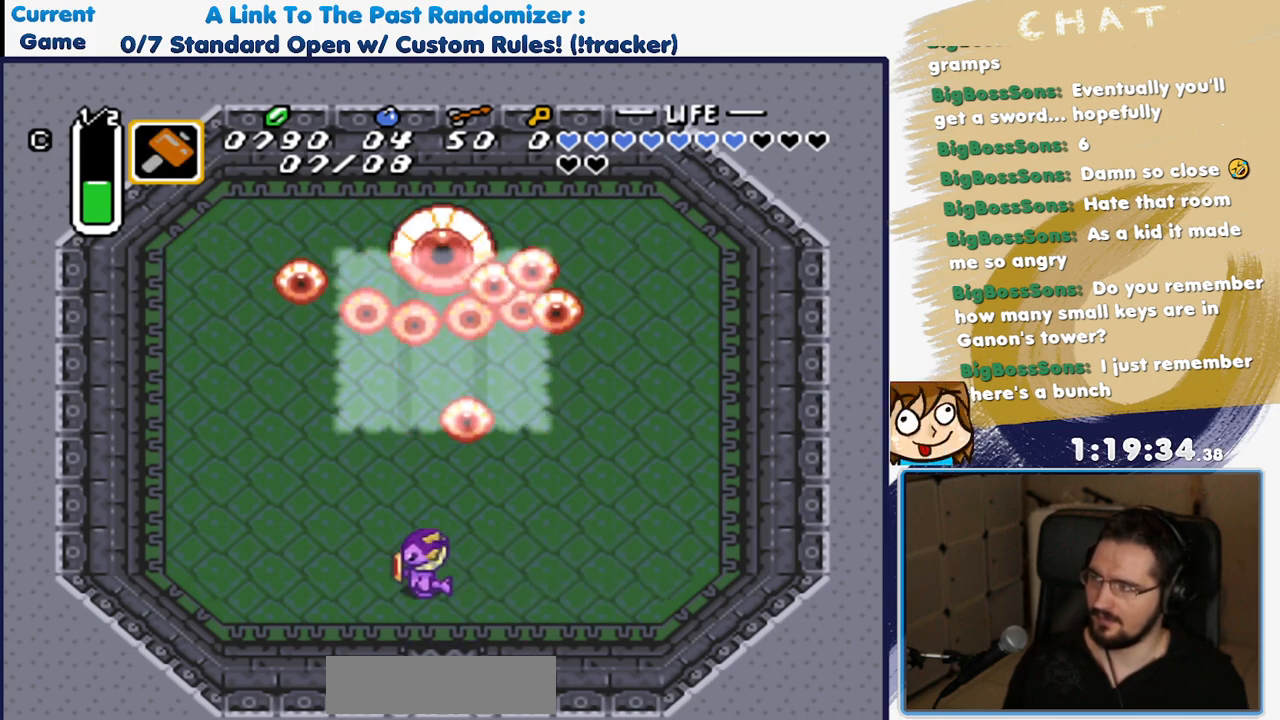
{"dt_ms": 500, "buttons": ["L1", "DPAD_LEFT"], "events": [[433, "L1", "down"]]}
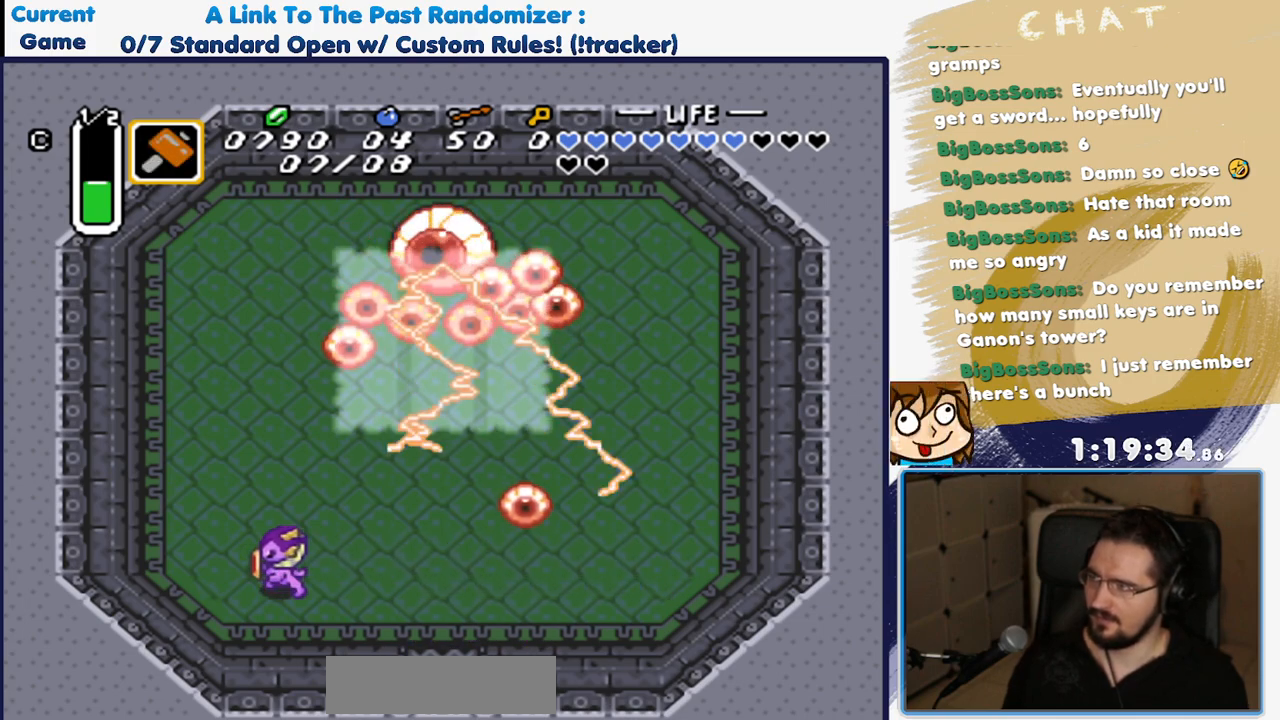
{"dt_ms": 500, "buttons": ["DPAD_UP", "DPAD_LEFT"], "events": [[100, "L1", "up"], [200, "DPAD_UP", "down"]]}
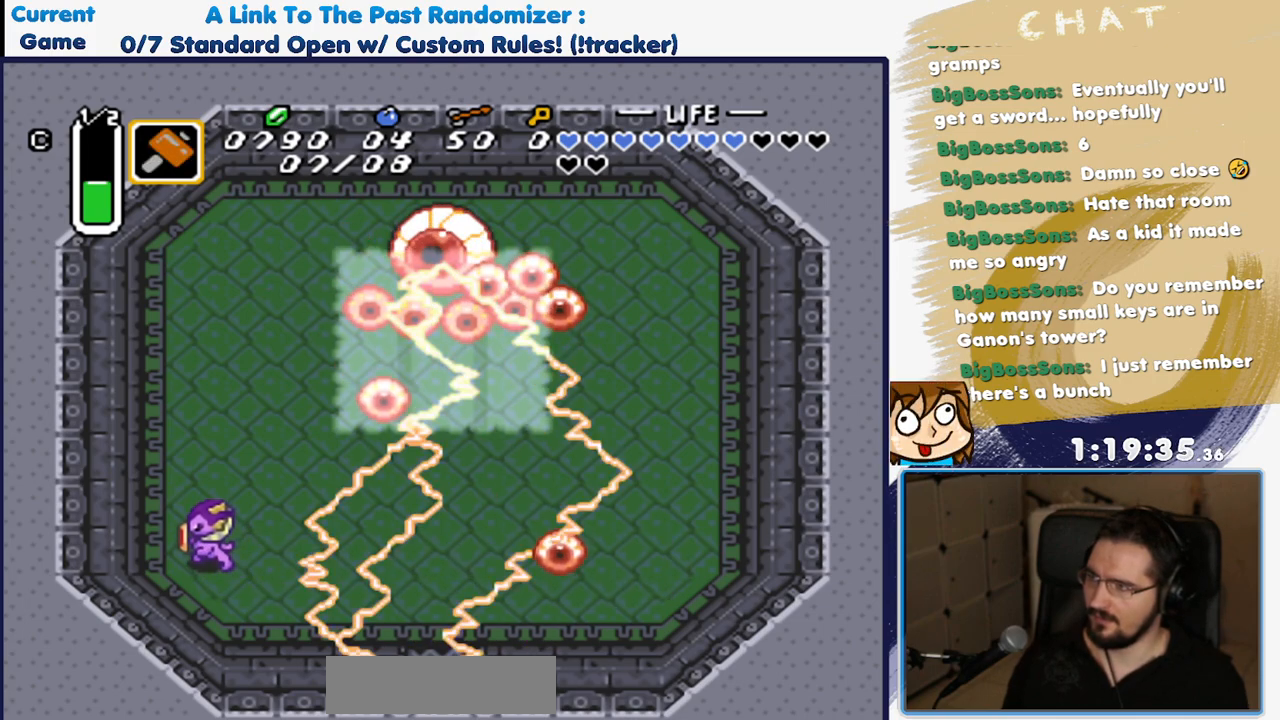
{"dt_ms": 500, "buttons": [], "events": [[50, "DPAD_LEFT", "up"], [233, "DPAD_RIGHT", "down"], [233, "DPAD_UP", "up"], [383, "DPAD_RIGHT", "up"]]}
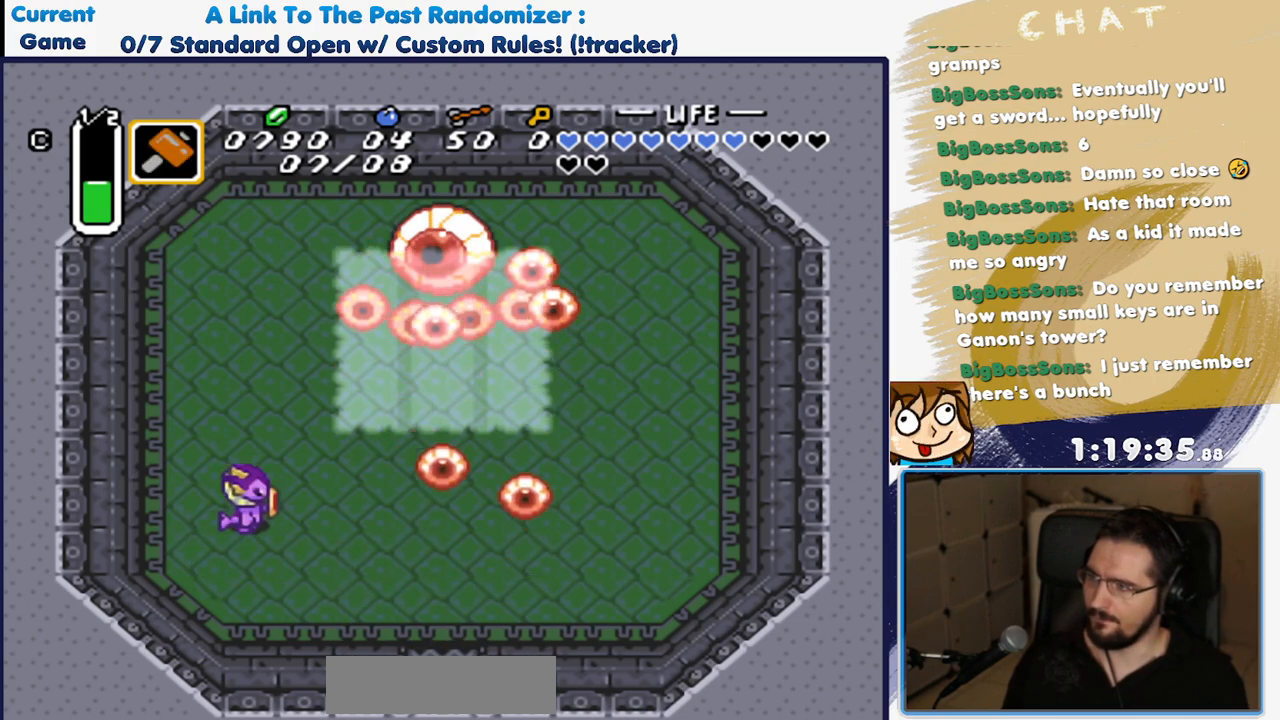
{"dt_ms": 500, "buttons": ["DPAD_UP"], "events": [[100, "DPAD_RIGHT", "down"], [250, "DPAD_DOWN", "down"], [300, "DPAD_RIGHT", "up"], [383, "DPAD_RIGHT", "down"], [417, "DPAD_DOWN", "up"], [450, "DPAD_RIGHT", "up"], [450, "DPAD_UP", "down"]]}
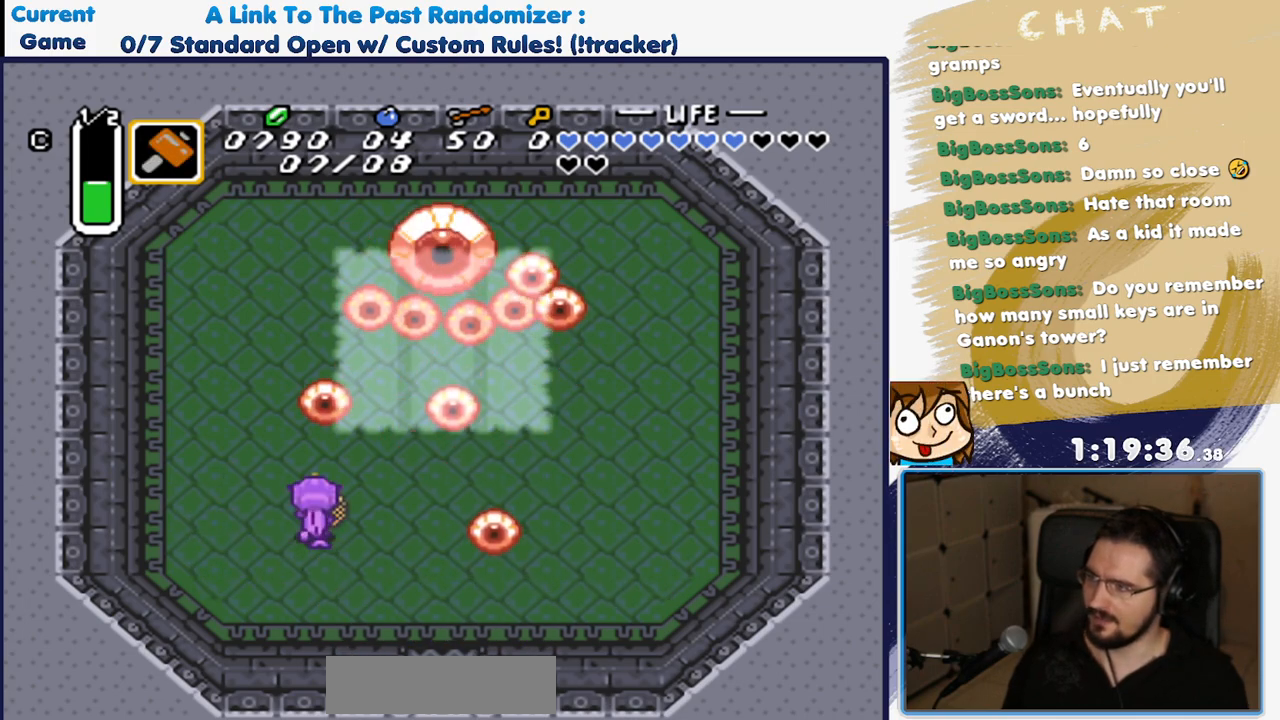
{"dt_ms": 500, "buttons": ["DPAD_DOWN"], "events": [[117, "Y", "down"], [183, "DPAD_UP", "up"], [300, "Y", "up"], [450, "DPAD_DOWN", "down"]]}
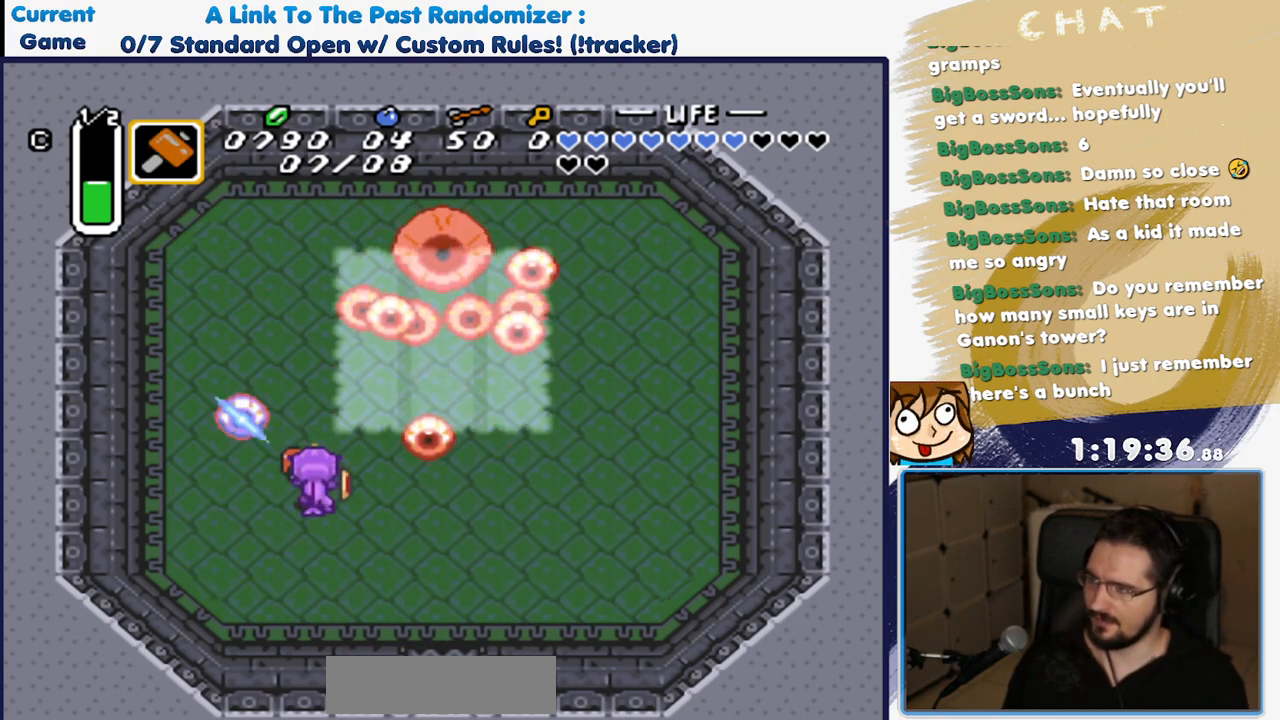
{"dt_ms": 500, "buttons": [], "events": [[200, "DPAD_RIGHT", "down"], [250, "DPAD_DOWN", "up"], [300, "DPAD_UP", "down"], [333, "DPAD_RIGHT", "up"], [450, "DPAD_UP", "up"]]}
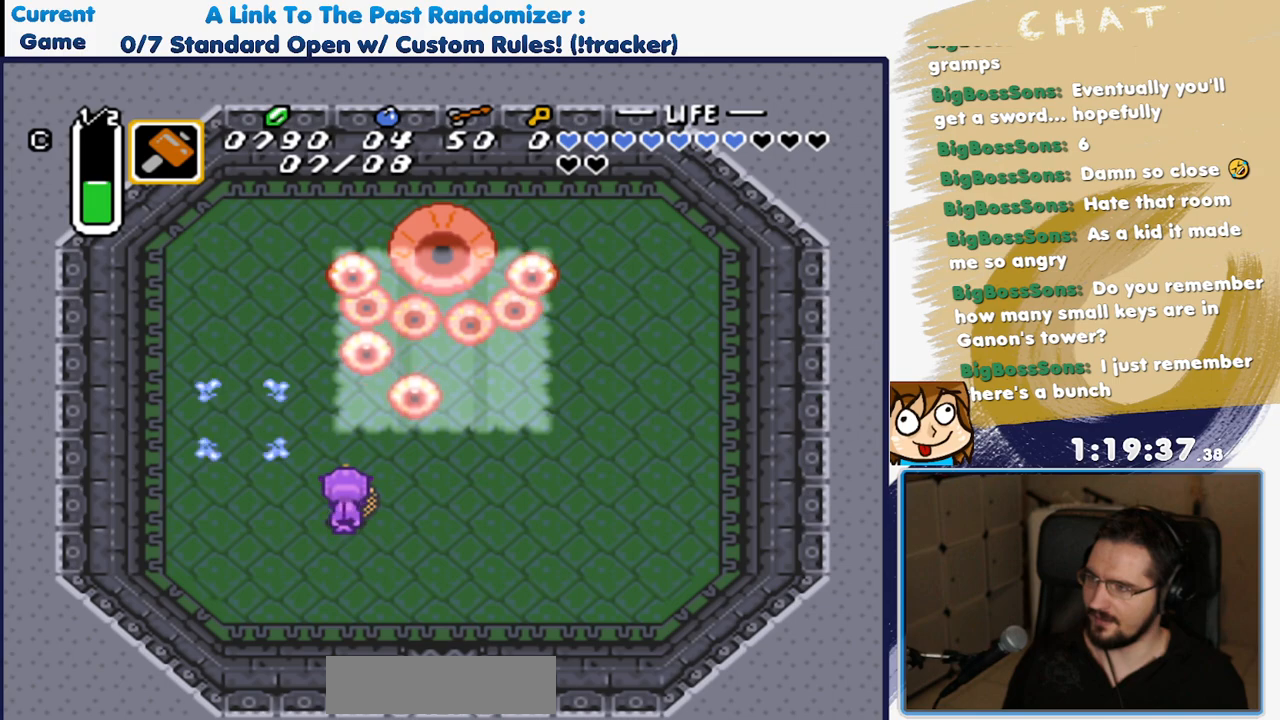
{"dt_ms": 500, "buttons": [], "events": [[67, "DPAD_RIGHT", "down"], [100, "DPAD_UP", "down"], [133, "DPAD_RIGHT", "up"], [200, "Y", "down"], [250, "DPAD_UP", "up"], [400, "Y", "up"]]}
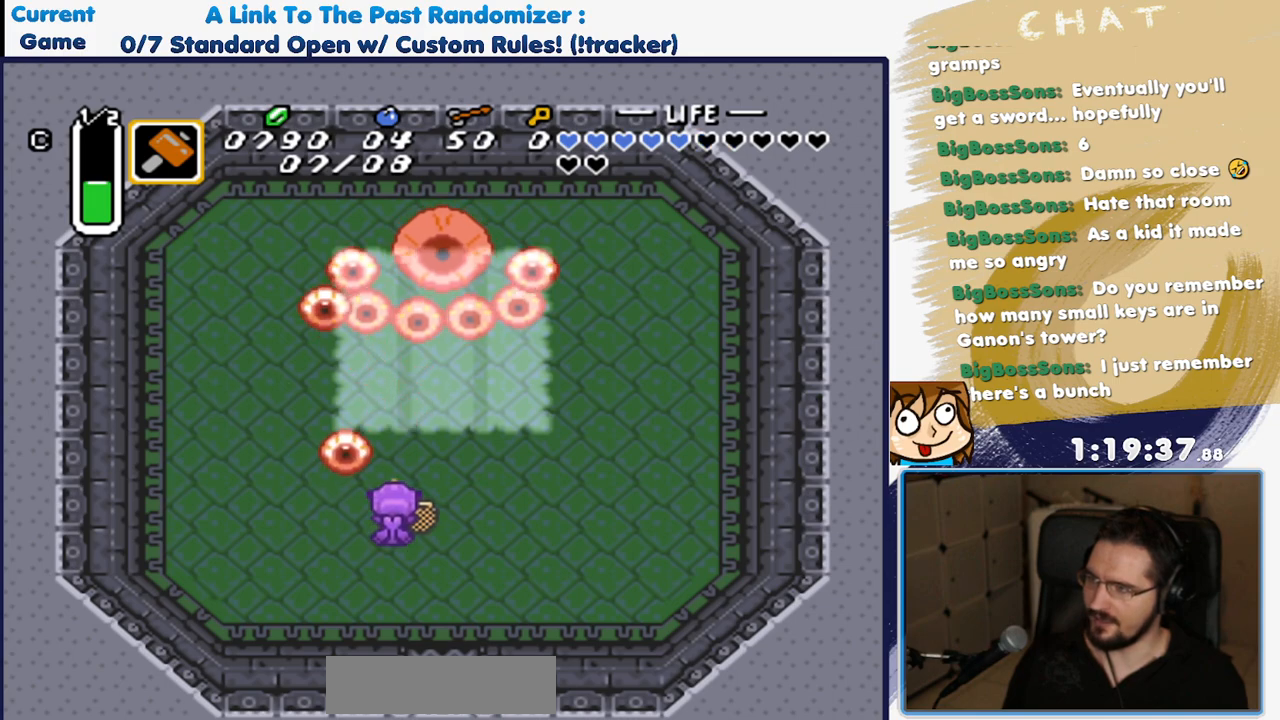
{"dt_ms": 500, "buttons": ["DPAD_RIGHT"], "events": [[100, "DPAD_DOWN", "down"], [217, "DPAD_DOWN", "up"], [250, "DPAD_UP", "down"], [400, "DPAD_RIGHT", "down"], [417, "DPAD_UP", "up"]]}
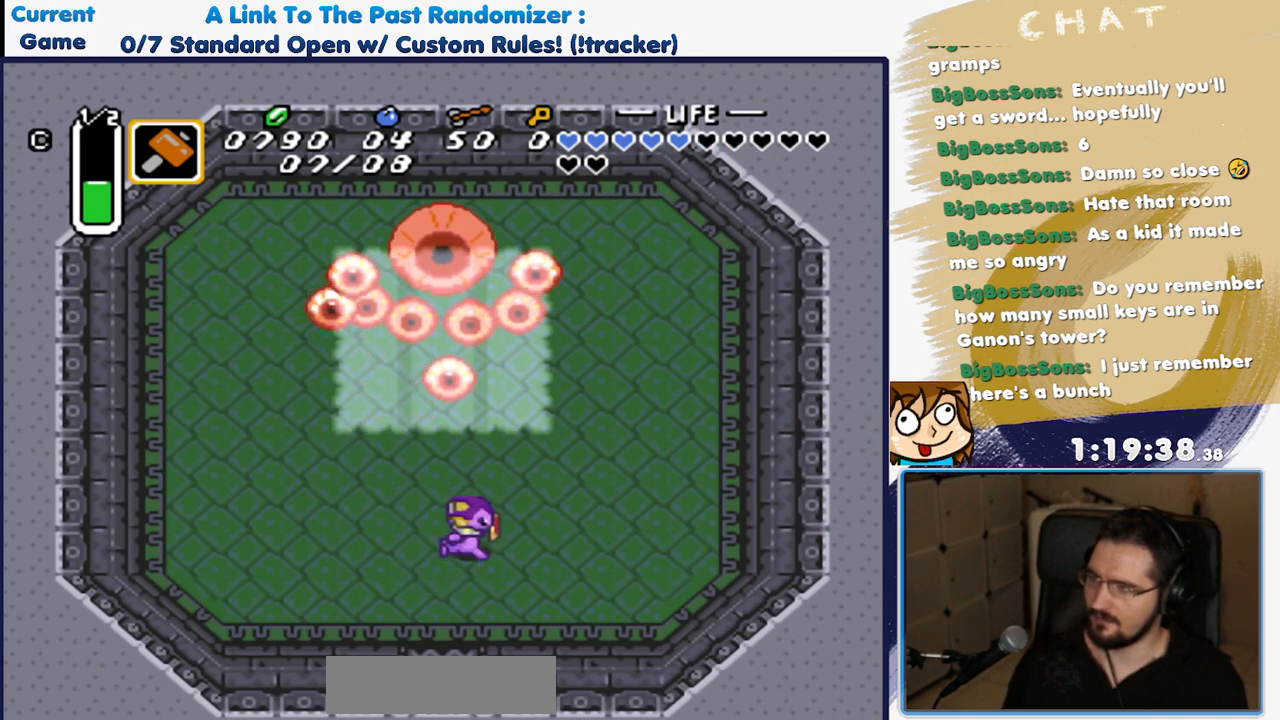
{"dt_ms": 500, "buttons": [], "events": [[217, "DPAD_RIGHT", "up"]]}
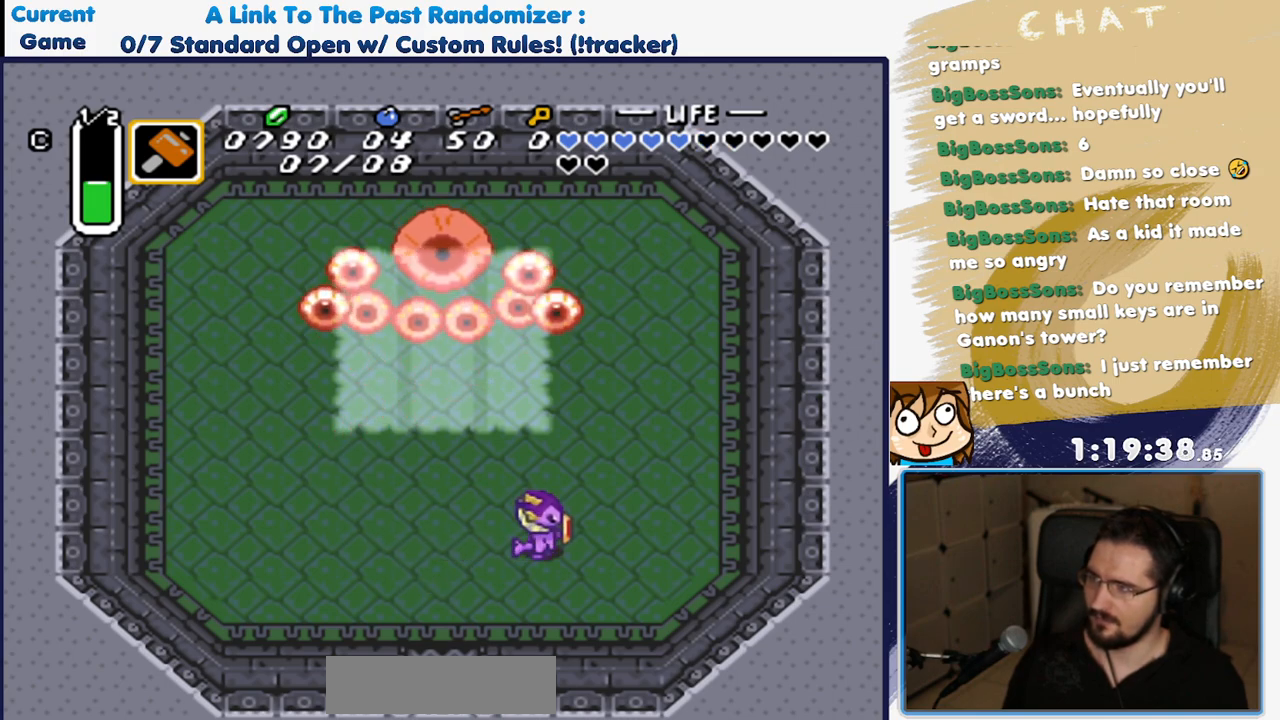
{"dt_ms": 500, "buttons": ["DPAD_DOWN"], "events": [[117, "DPAD_LEFT", "down"], [250, "DPAD_LEFT", "up"], [317, "DPAD_RIGHT", "down"], [367, "DPAD_RIGHT", "up"], [483, "DPAD_DOWN", "down"]]}
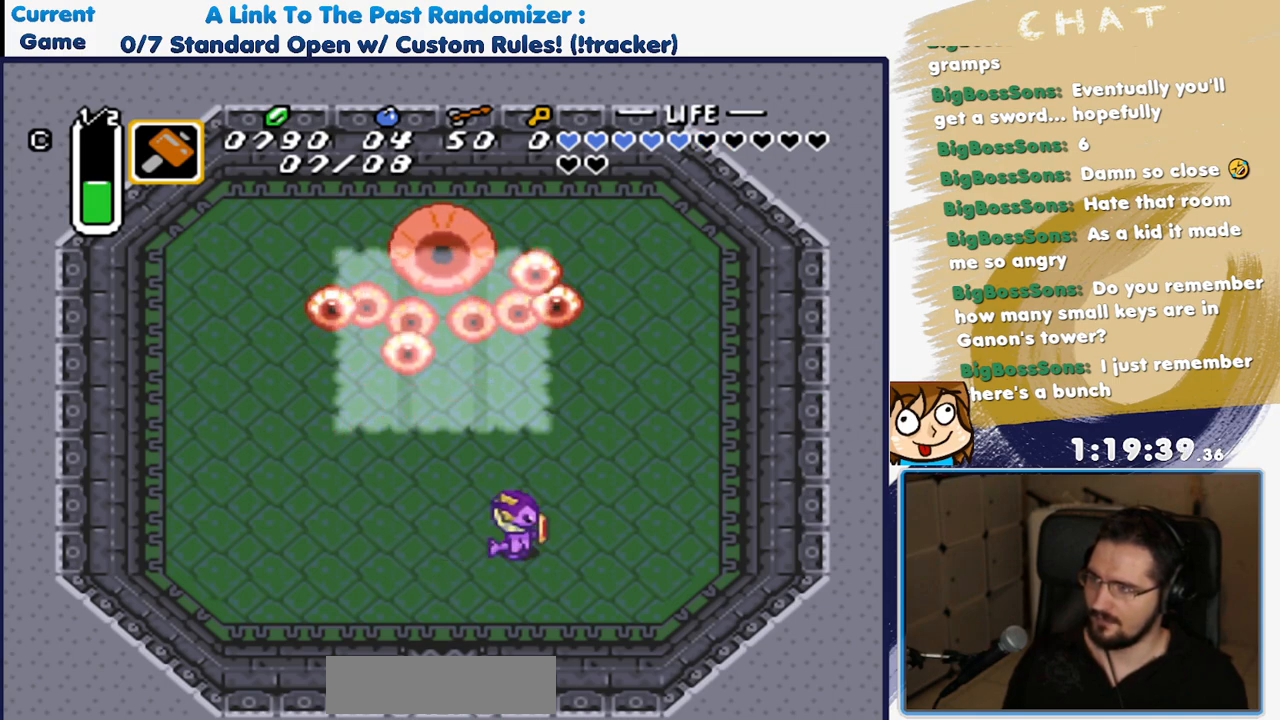
{"dt_ms": 500, "buttons": ["Y"], "events": [[83, "DPAD_DOWN", "up"], [233, "DPAD_UP", "down"], [383, "DPAD_UP", "up"], [450, "Y", "down"]]}
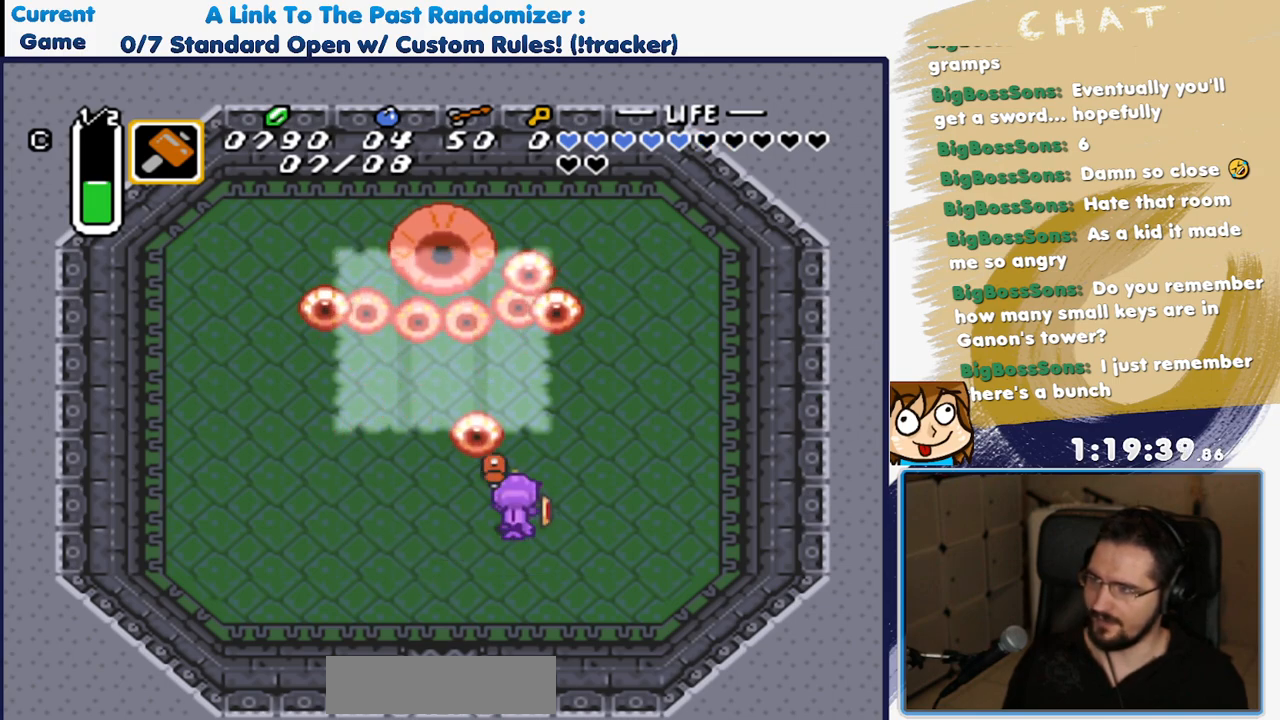
{"dt_ms": 500, "buttons": ["DPAD_DOWN", "DPAD_RIGHT"], "events": [[150, "Y", "up"], [217, "DPAD_RIGHT", "down"], [250, "DPAD_DOWN", "down"]]}
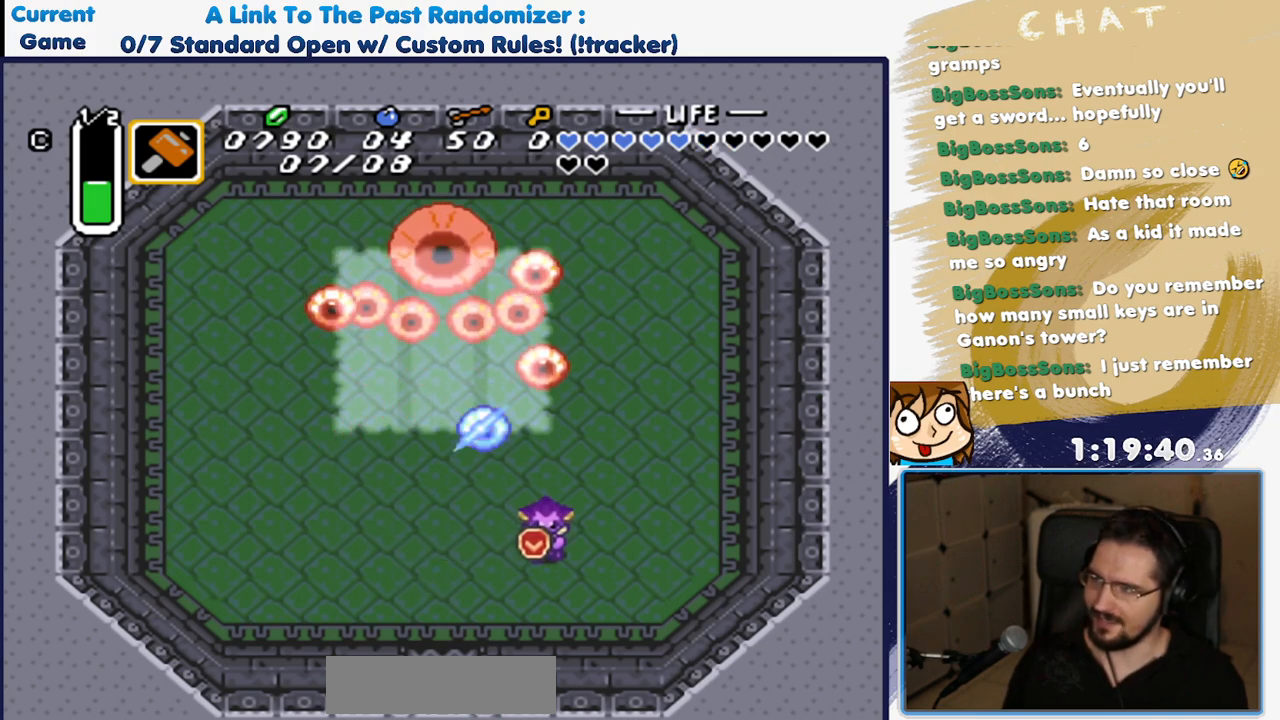
{"dt_ms": 500, "buttons": [], "events": [[100, "DPAD_DOWN", "up"], [117, "DPAD_RIGHT", "up"], [133, "DPAD_UP", "down"], [283, "DPAD_UP", "up"], [283, "Y", "down"], [483, "Y", "up"]]}
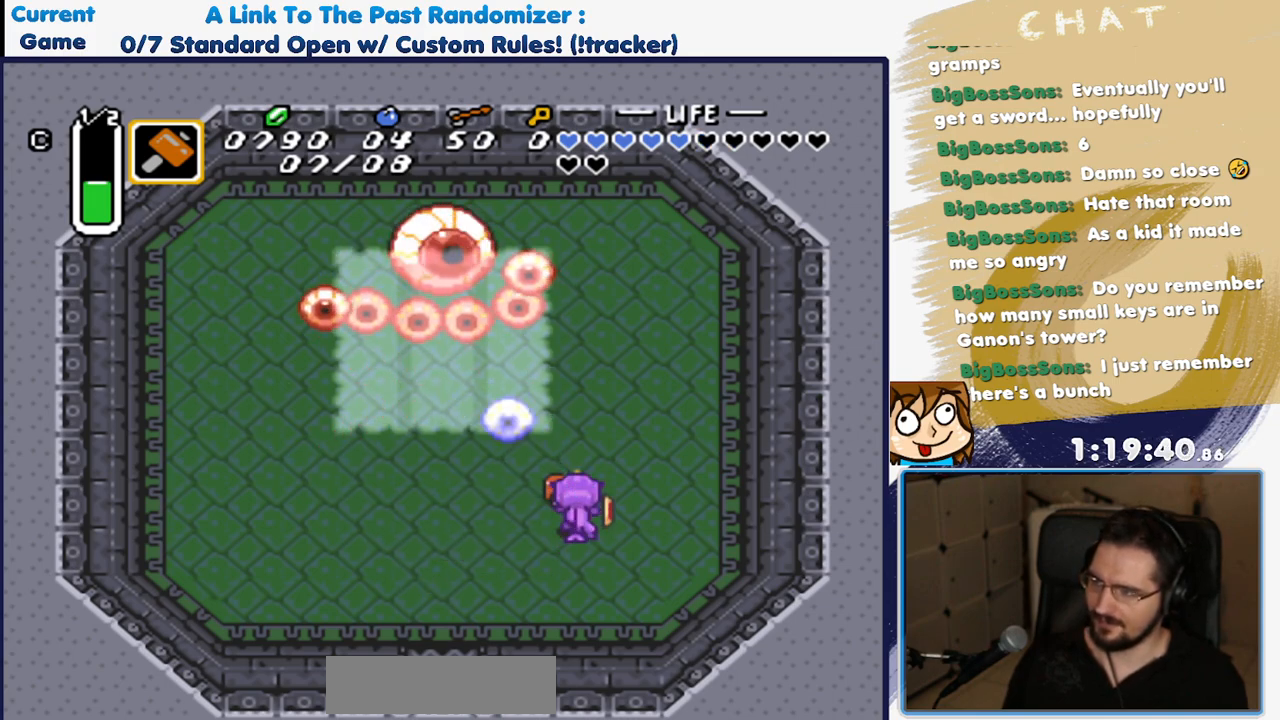
{"dt_ms": 500, "buttons": ["DPAD_UP", "DPAD_RIGHT"], "events": [[83, "DPAD_RIGHT", "down"], [333, "DPAD_UP", "down"]]}
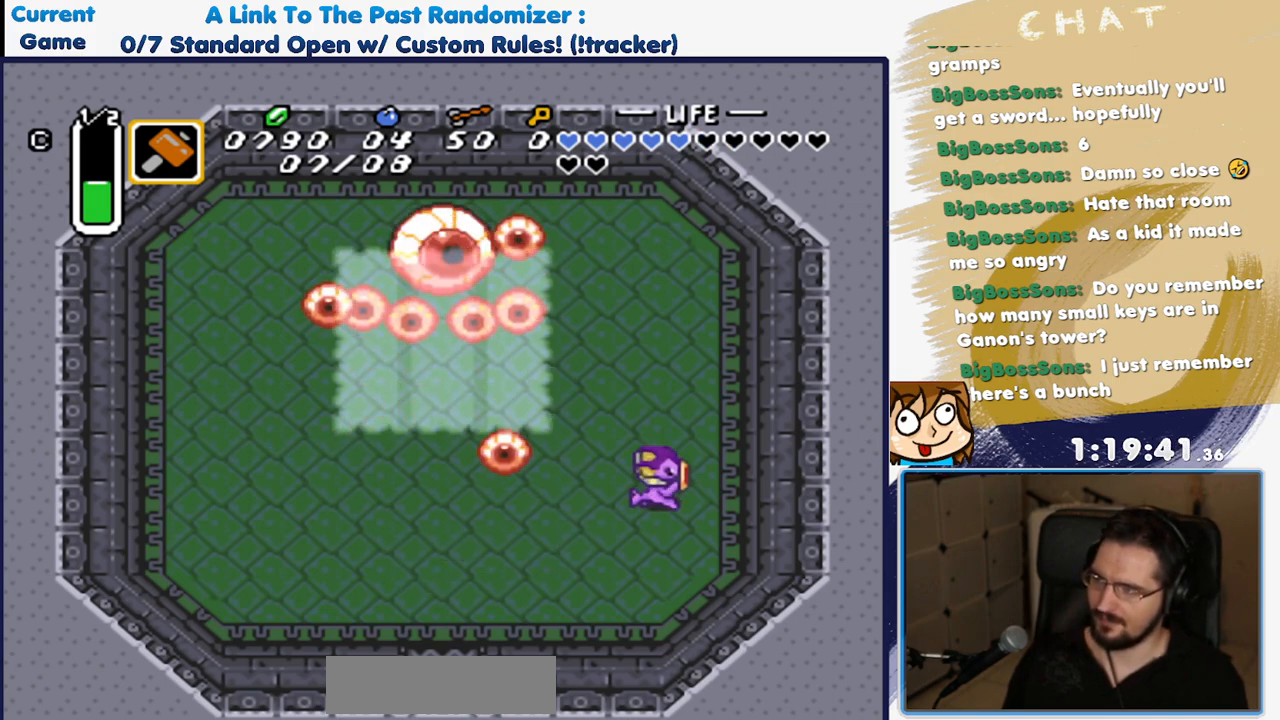
{"dt_ms": 500, "buttons": ["DPAD_UP"], "events": [[317, "DPAD_RIGHT", "up"], [317, "DPAD_UP", "up"], [467, "DPAD_UP", "down"]]}
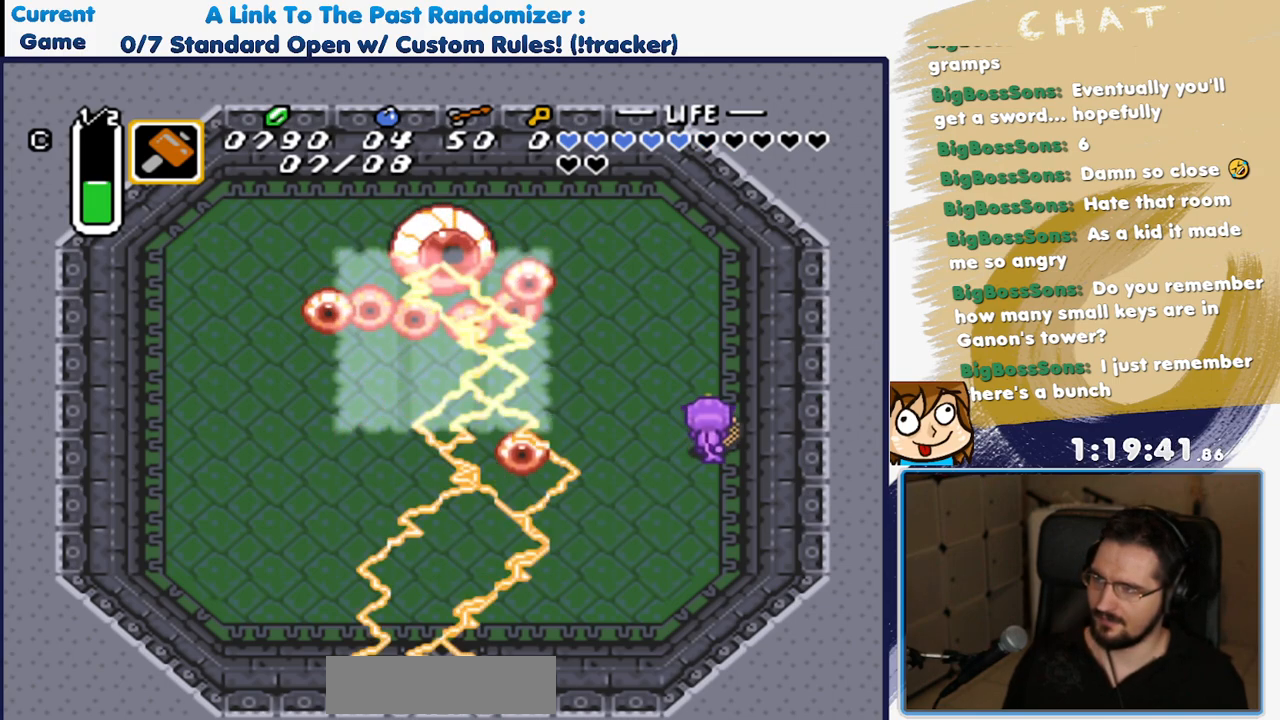
{"dt_ms": 1000, "buttons": []}
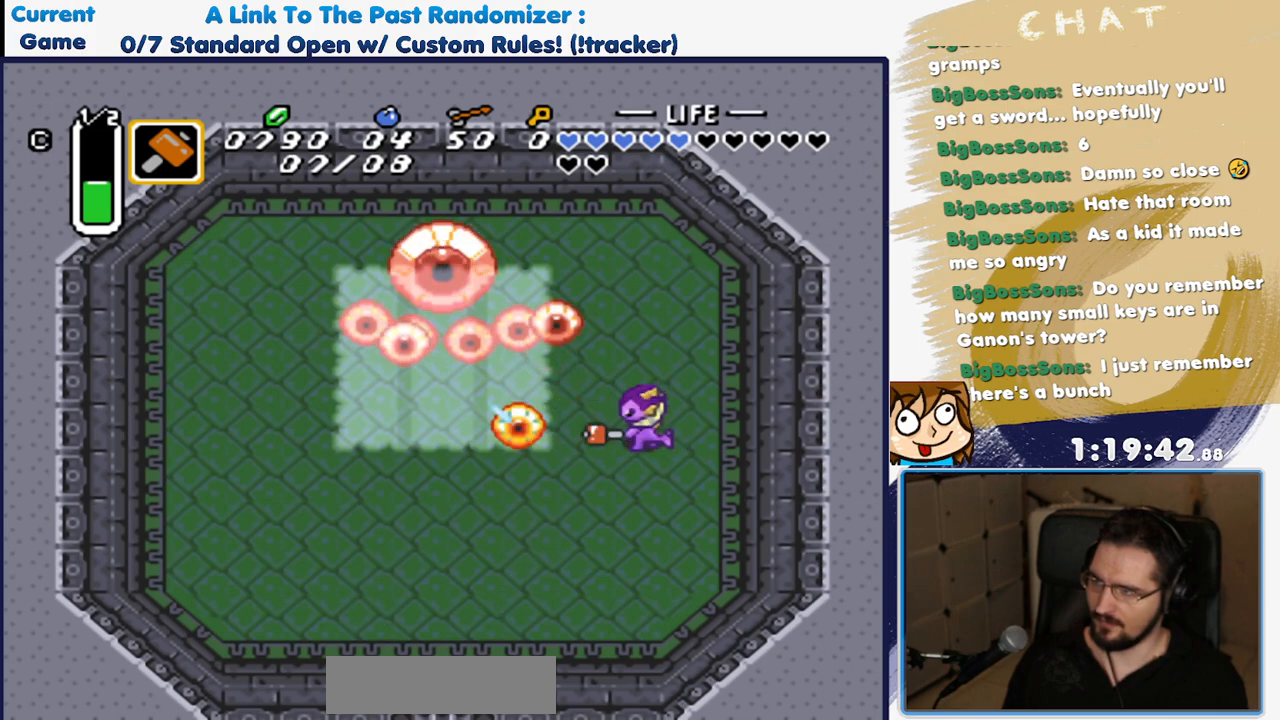
{"dt_ms": 500, "buttons": ["DPAD_LEFT"], "events": [[100, "DPAD_RIGHT", "down"], [183, "DPAD_DOWN", "down"], [350, "DPAD_RIGHT", "up"], [450, "DPAD_LEFT", "down"], [500, "DPAD_DOWN", "up"]]}
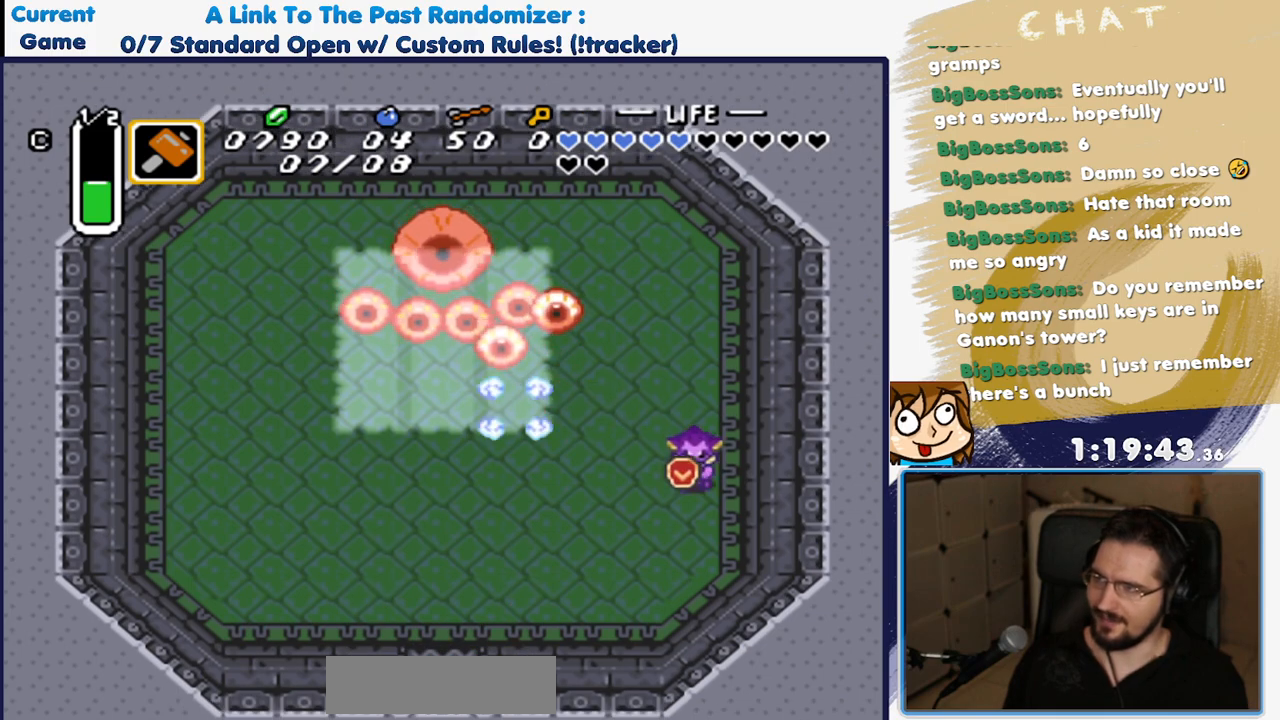
{"dt_ms": 500, "buttons": ["Y"], "events": [[133, "DPAD_LEFT", "up"], [283, "DPAD_UP", "down"], [450, "Y", "down"], [500, "DPAD_UP", "up"]]}
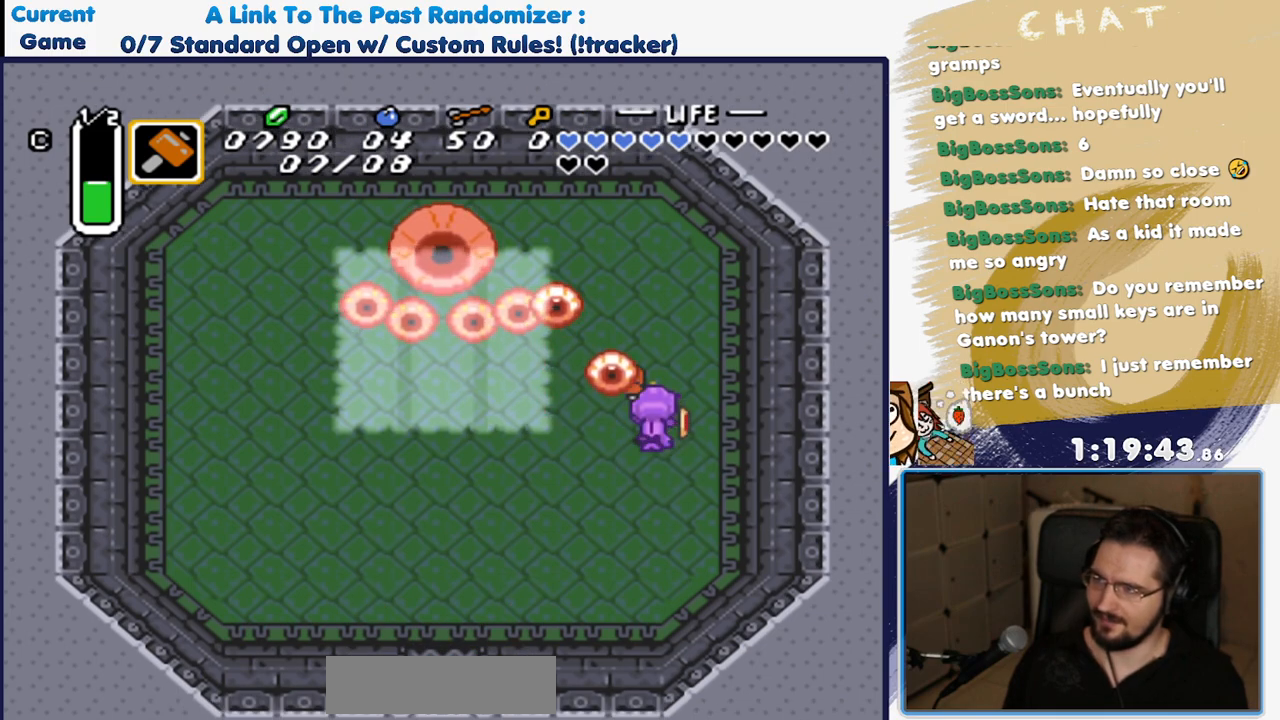
{"dt_ms": 500, "buttons": ["DPAD_DOWN"], "events": [[200, "Y", "up"], [367, "DPAD_DOWN", "down"]]}
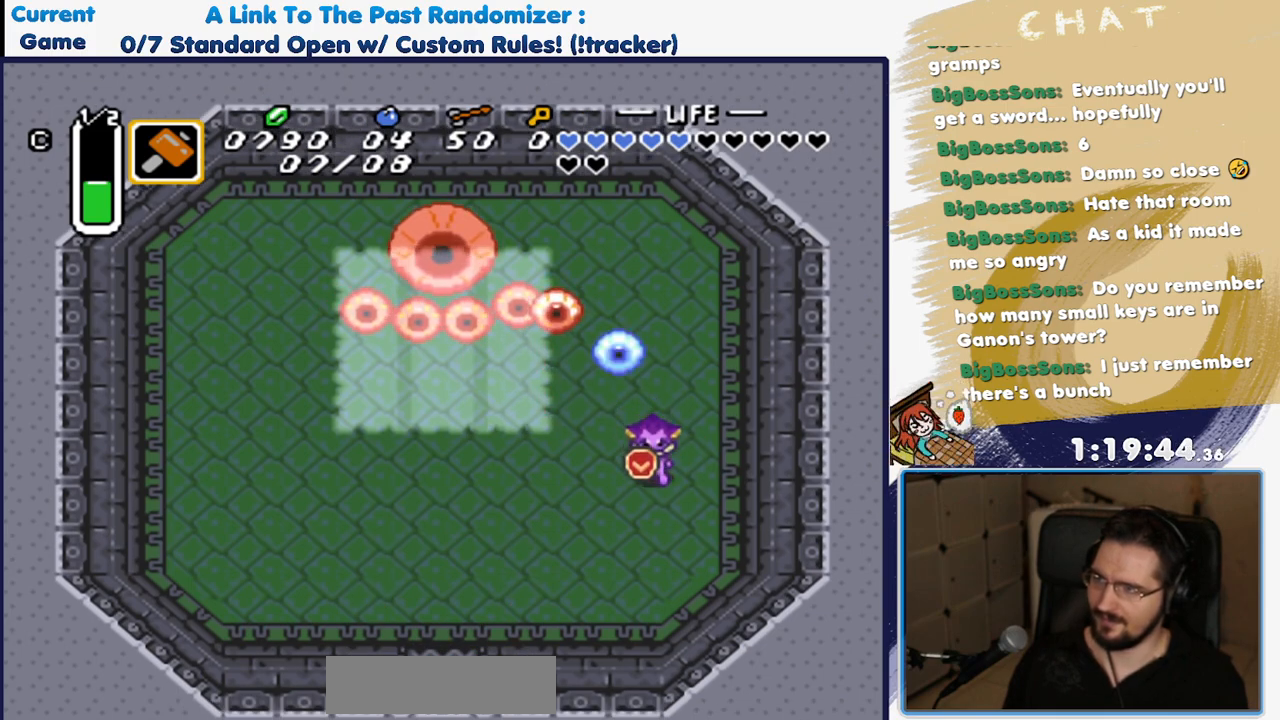
{"dt_ms": 500, "buttons": [], "events": [[183, "DPAD_DOWN", "up"], [333, "DPAD_DOWN", "down"], [433, "DPAD_DOWN", "up"]]}
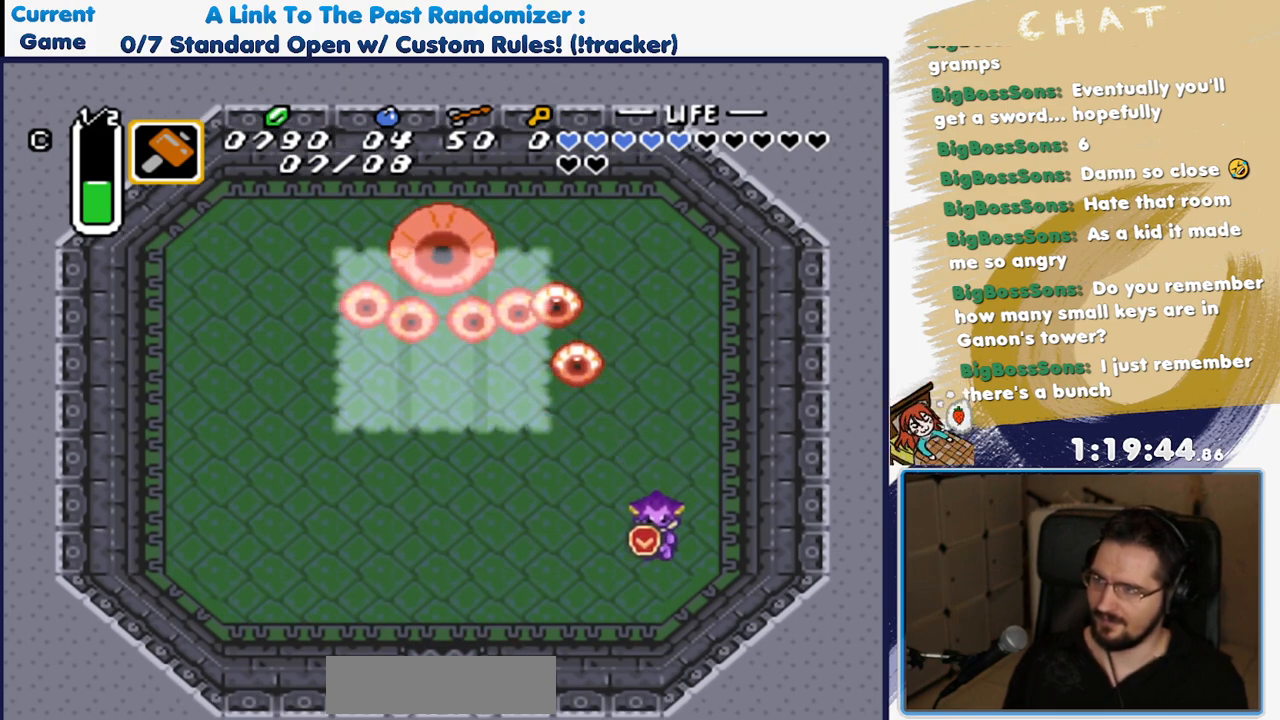
{"dt_ms": 500, "buttons": ["Y"], "events": [[33, "DPAD_UP", "down"], [150, "DPAD_LEFT", "down"], [250, "DPAD_LEFT", "up"], [300, "DPAD_UP", "up"], [417, "Y", "down"]]}
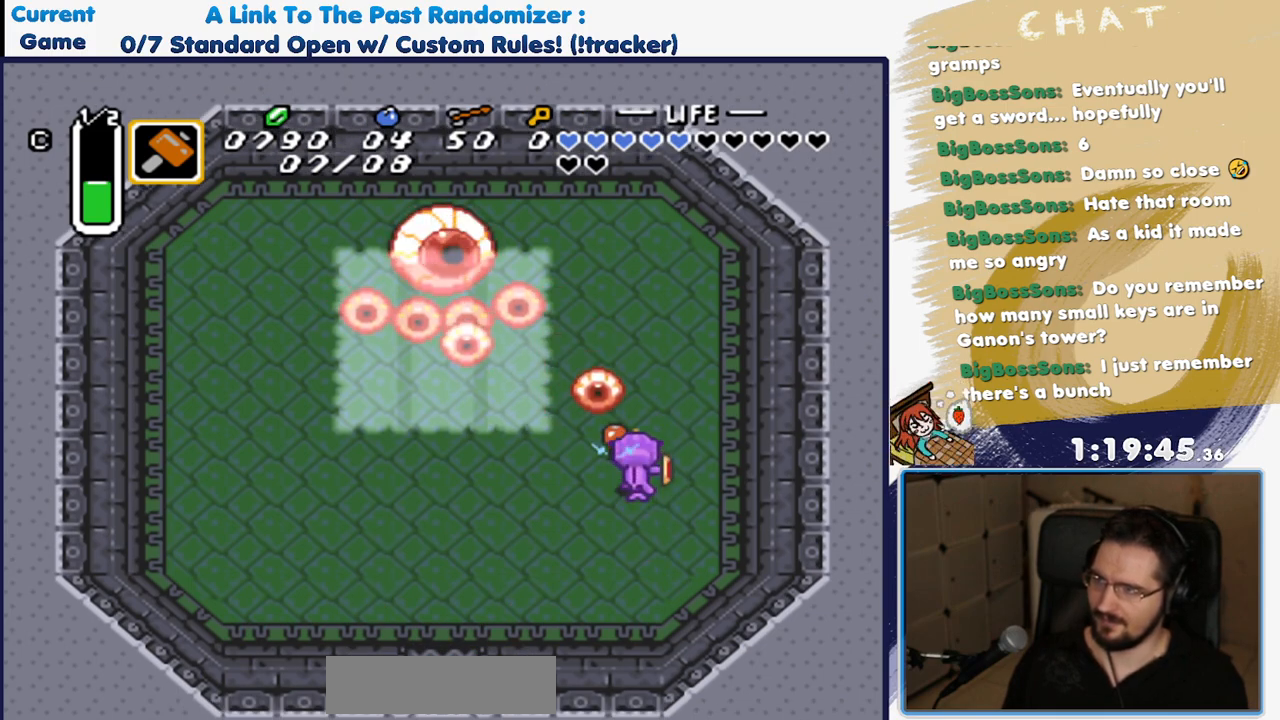
{"dt_ms": 500, "buttons": ["DPAD_DOWN"], "events": [[133, "Y", "up"], [167, "DPAD_DOWN", "down"]]}
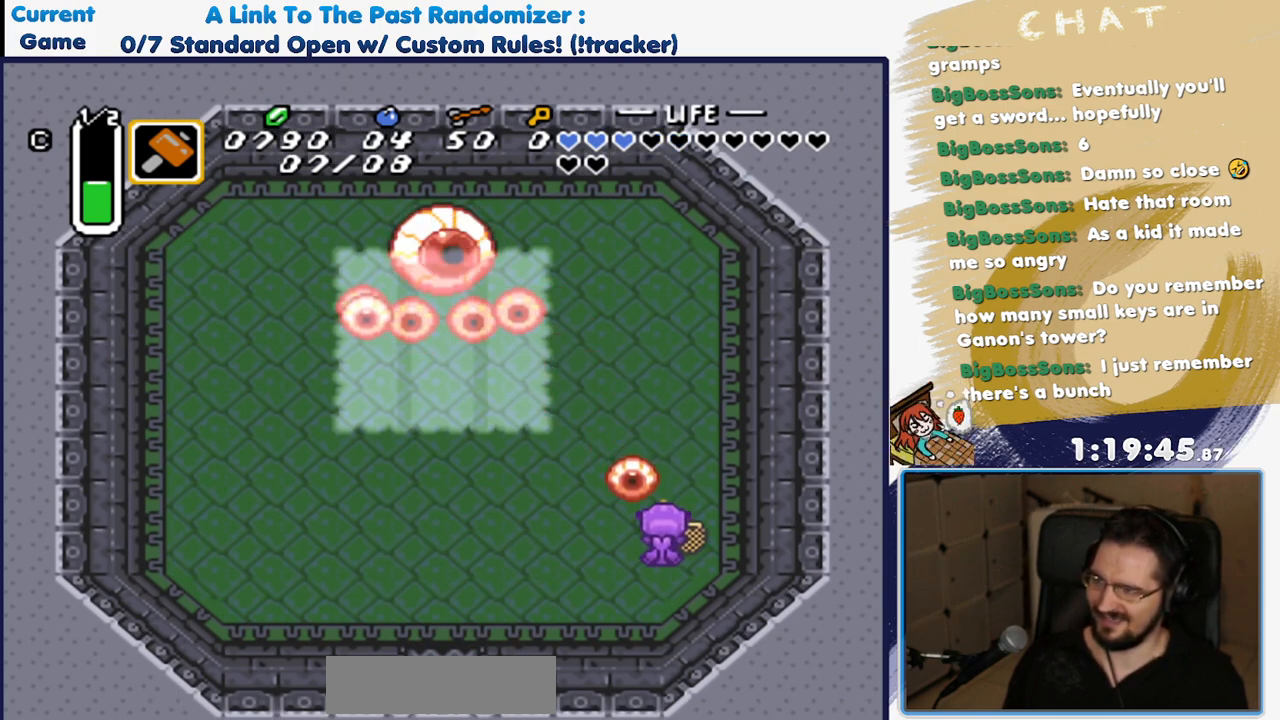
{"dt_ms": 500, "buttons": [], "events": [[83, "DPAD_RIGHT", "down"], [133, "DPAD_DOWN", "up"], [133, "DPAD_RIGHT", "up"], [133, "DPAD_UP", "down"], [183, "Y", "down"], [333, "DPAD_UP", "up"], [333, "Y", "up"]]}
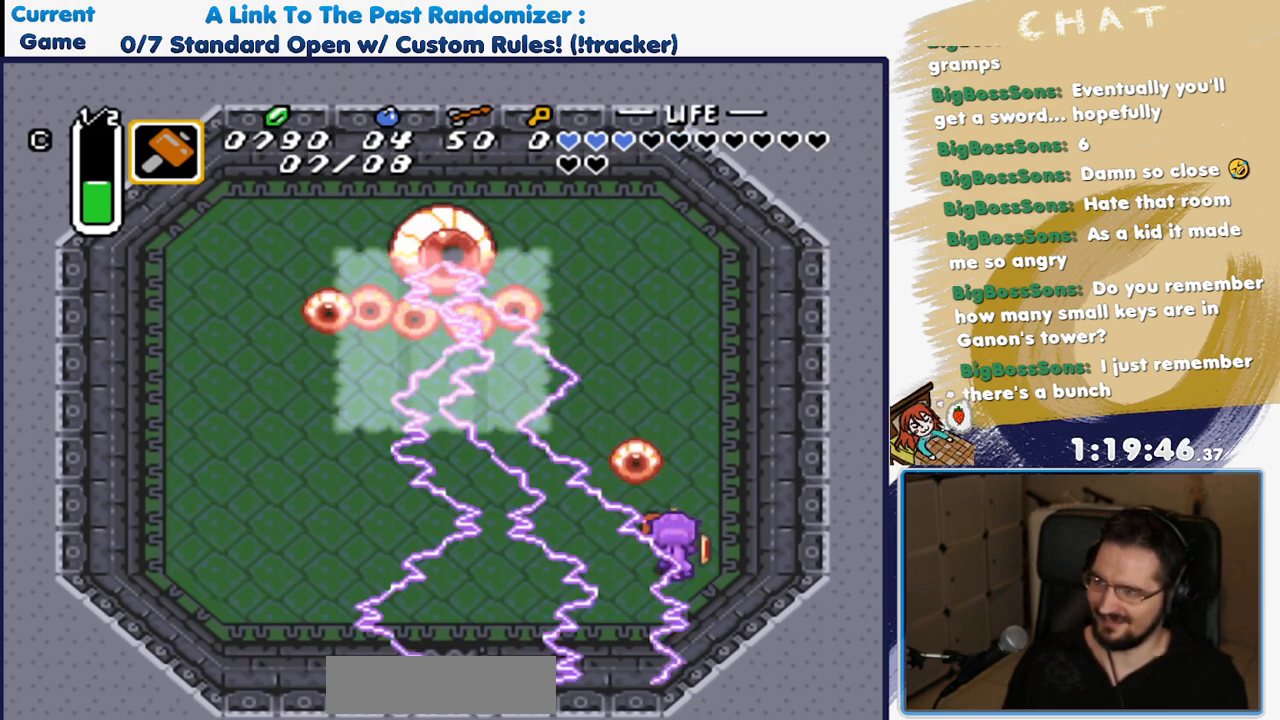
{"dt_ms": 500, "buttons": ["DPAD_UP", "DPAD_RIGHT"], "events": [[117, "DPAD_UP", "down"], [383, "DPAD_RIGHT", "down"]]}
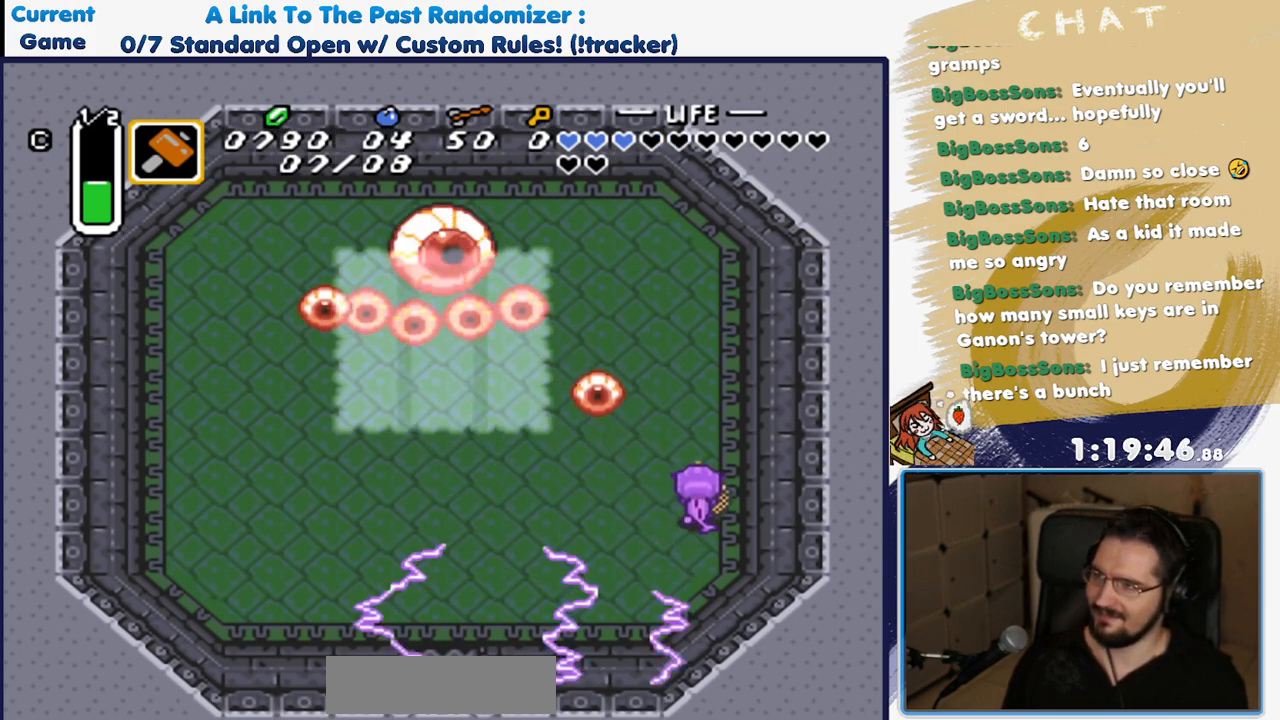
{"dt_ms": 500, "buttons": ["DPAD_UP"], "events": [[83, "DPAD_RIGHT", "up"]]}